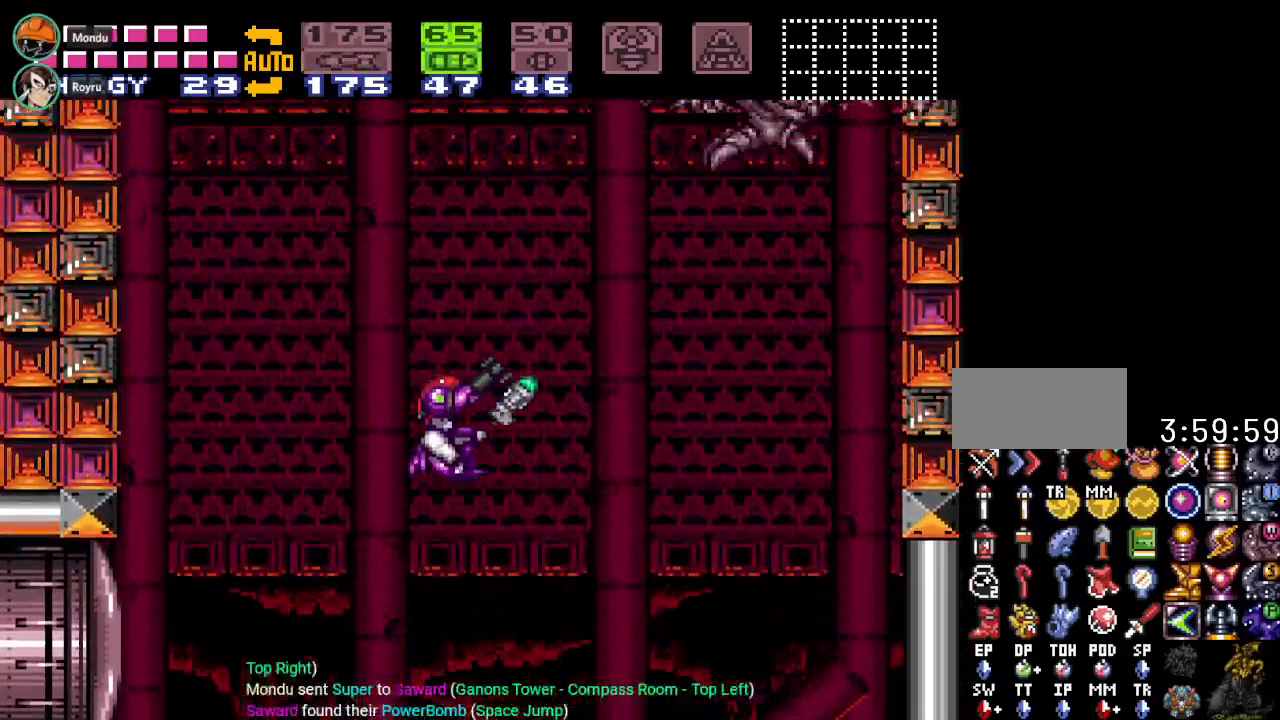
Gameplay with a controller (Nintendo layout); each line is a JSON object with the inputs held at the frame after it. "events" lists button and stick changes between this image and that frame as [ms after this image, input, new state], when the widget could be followed in between. Not read: L3 R3.
{"buttons": ["B", "R1"], "events": [[17, "A", "up"], [367, "A", "down"], [467, "A", "up"]]}
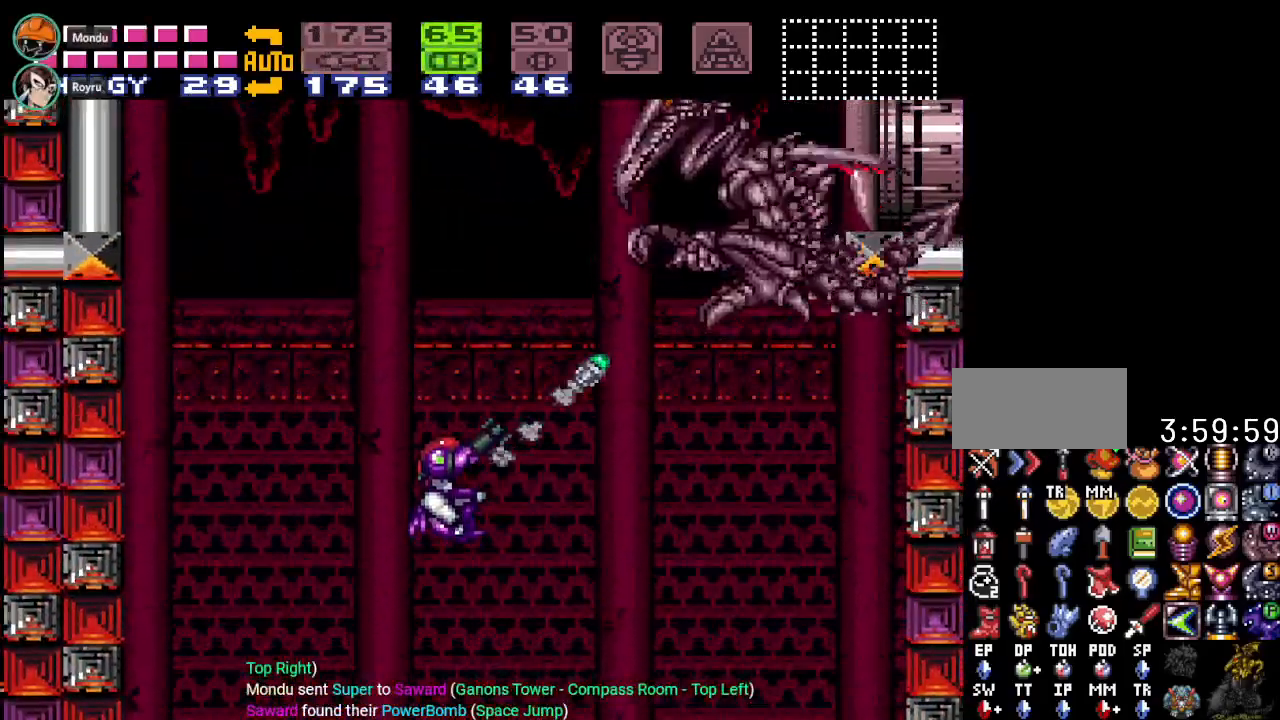
{"buttons": ["R1"], "events": [[267, "A", "down"], [300, "B", "up"], [367, "B", "down"], [434, "B", "up"], [467, "A", "up"]]}
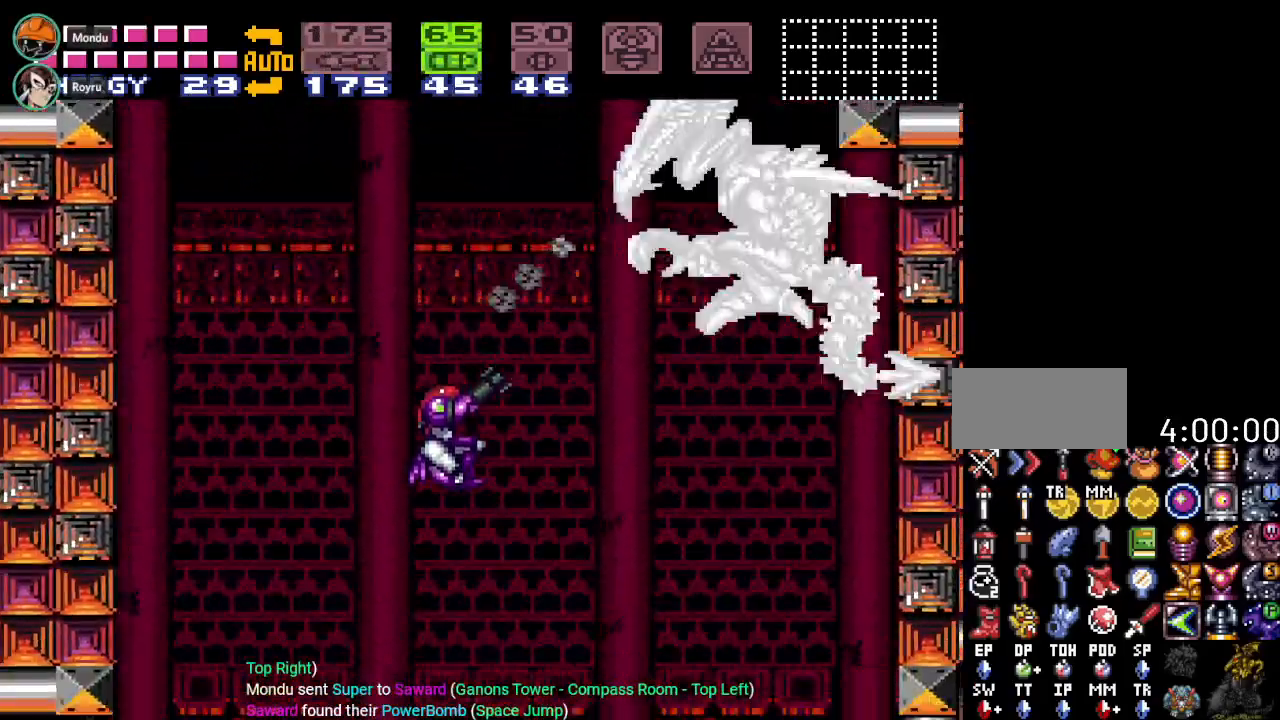
{"buttons": ["A", "R1"], "events": [[184, "R1", "up"], [301, "R1", "down"], [401, "A", "down"]]}
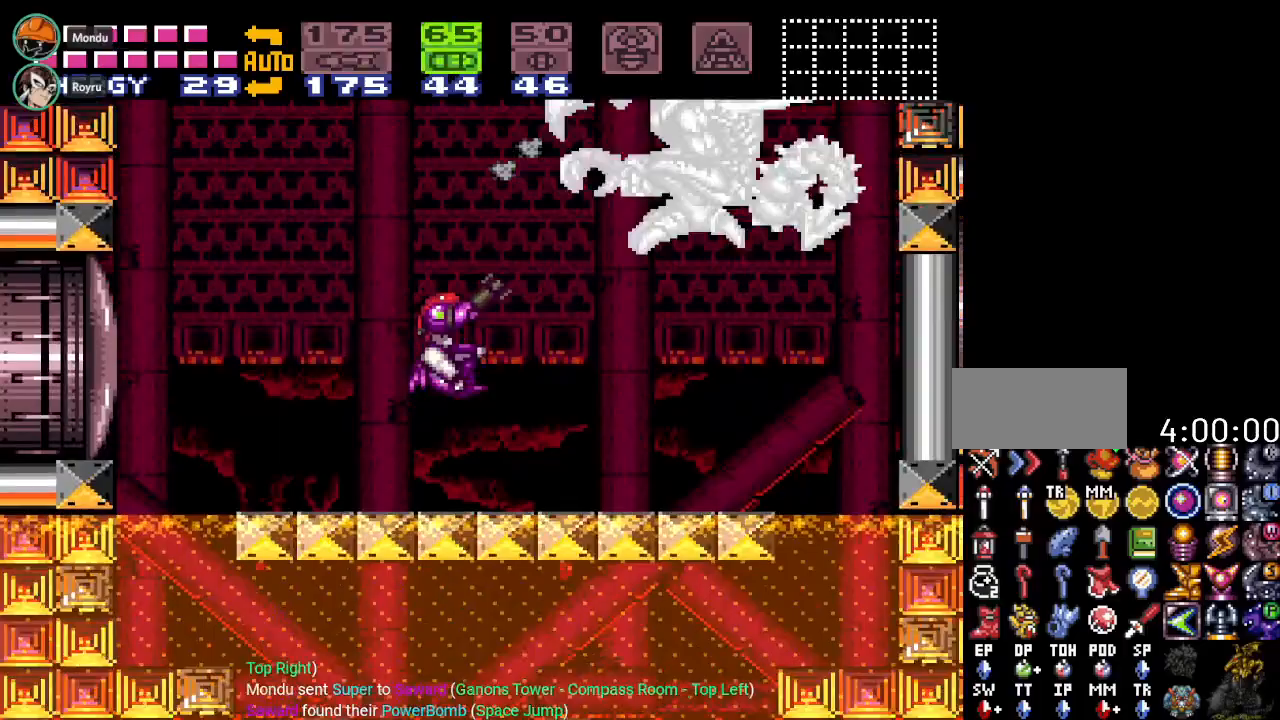
{"buttons": ["B"], "events": [[50, "A", "up"], [150, "R1", "up"], [250, "DPAD_LEFT", "down"], [300, "B", "down"], [467, "DPAD_LEFT", "up"]]}
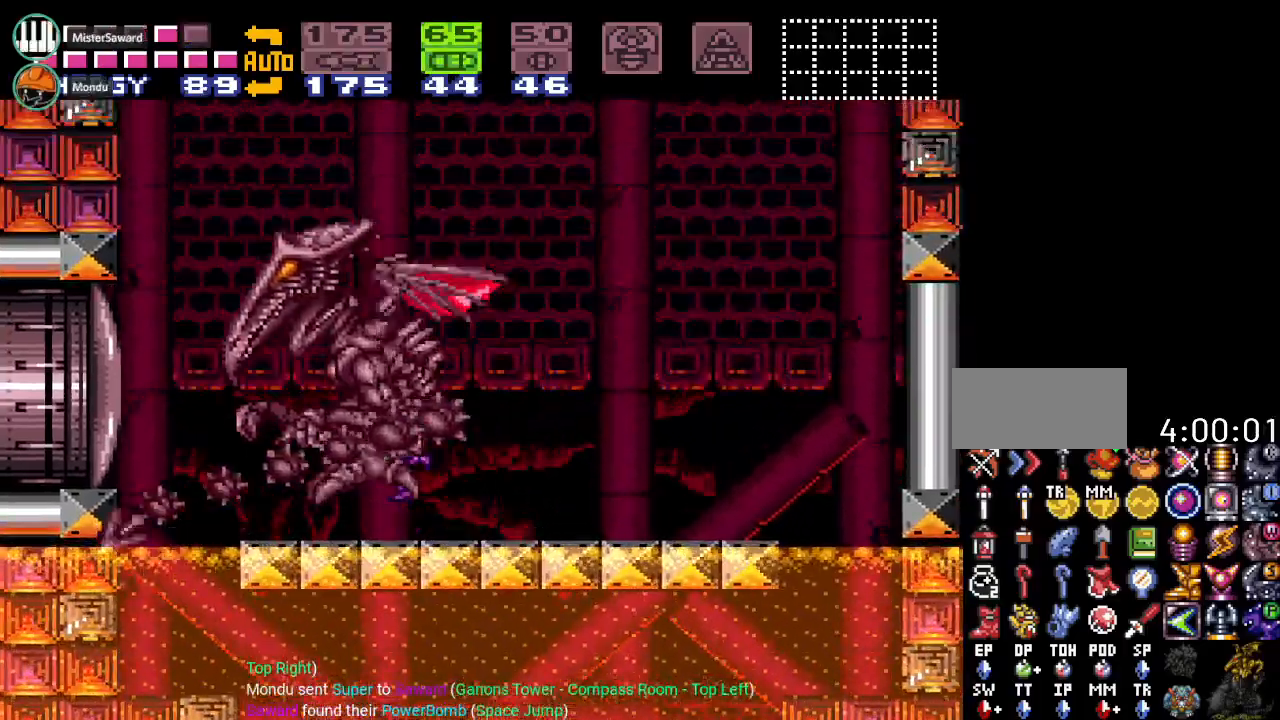
{"buttons": ["DPAD_LEFT"], "events": [[150, "DPAD_RIGHT", "down"], [267, "B", "up"], [401, "DPAD_RIGHT", "up"], [467, "DPAD_LEFT", "down"]]}
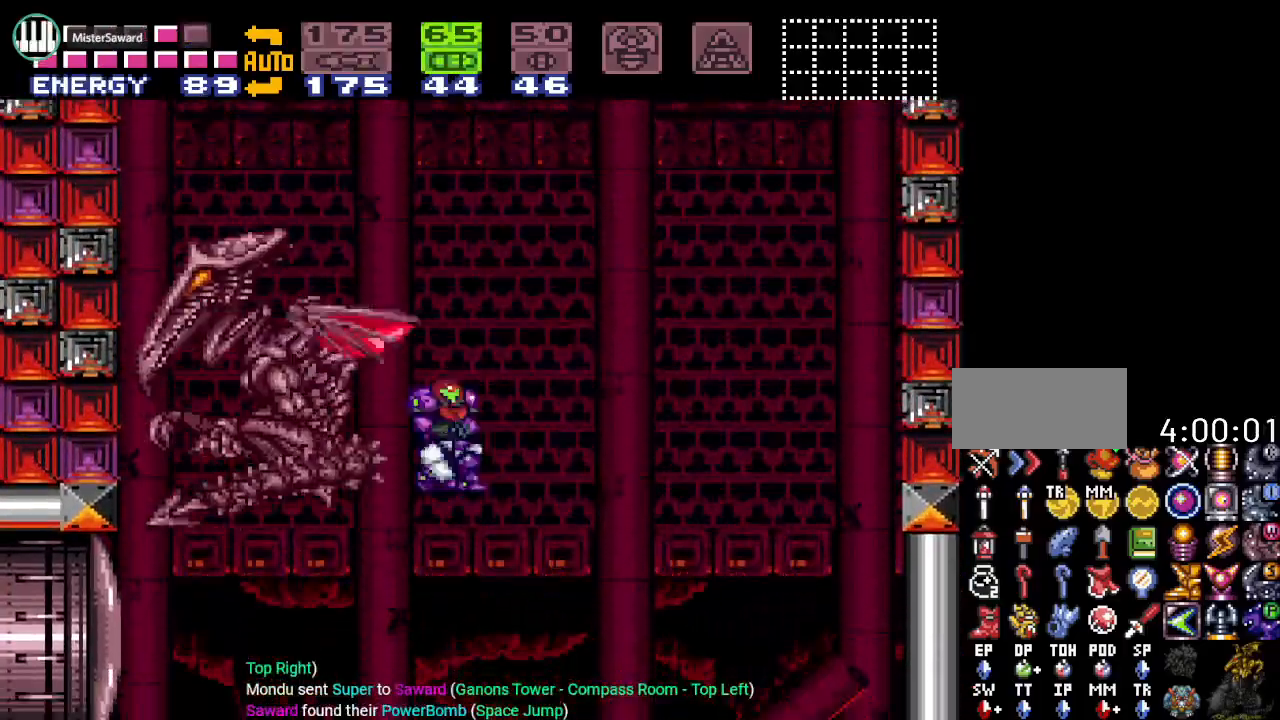
{"buttons": ["DPAD_RIGHT"], "events": [[33, "R1", "down"], [83, "A", "down"], [117, "DPAD_LEFT", "up"], [200, "A", "up"], [267, "DPAD_RIGHT", "down"], [267, "R1", "up"]]}
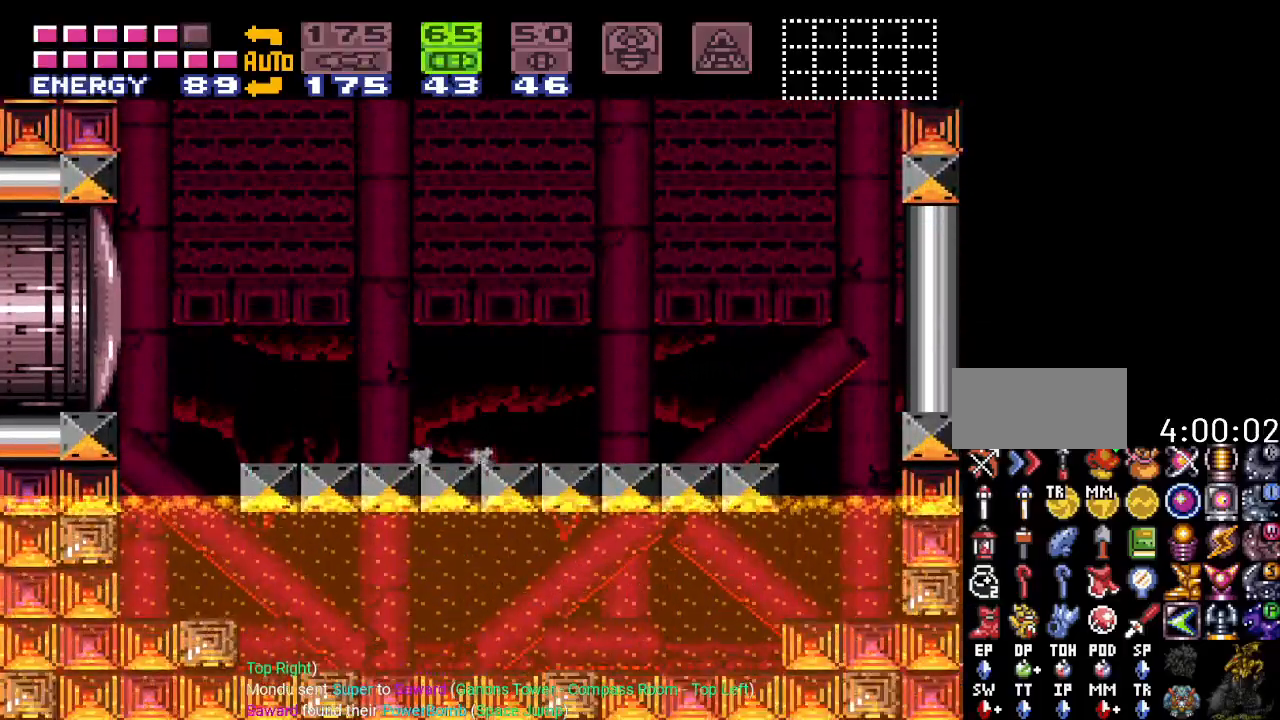
{"buttons": ["B", "R1"], "events": [[84, "B", "down"], [267, "DPAD_RIGHT", "up"], [334, "DPAD_LEFT", "down"], [484, "DPAD_LEFT", "up"], [484, "R1", "down"]]}
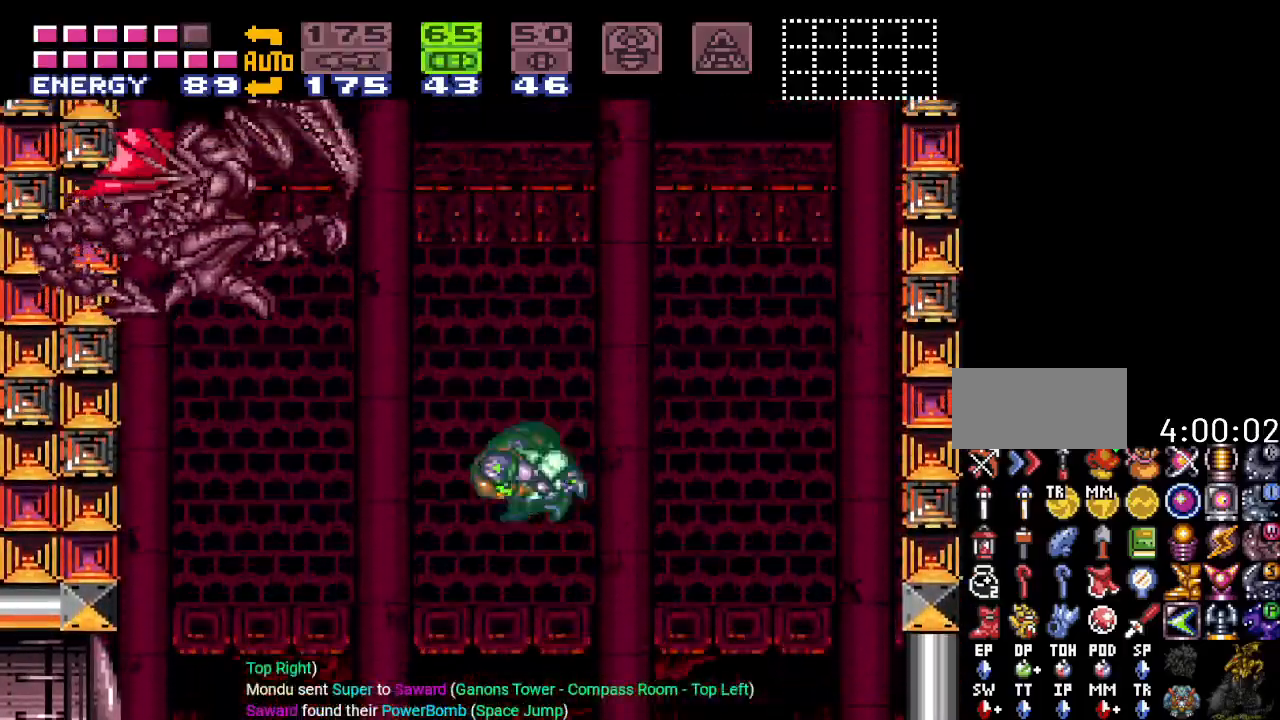
{"buttons": ["R1"], "events": [[200, "A", "down"], [200, "B", "up"], [367, "A", "up"]]}
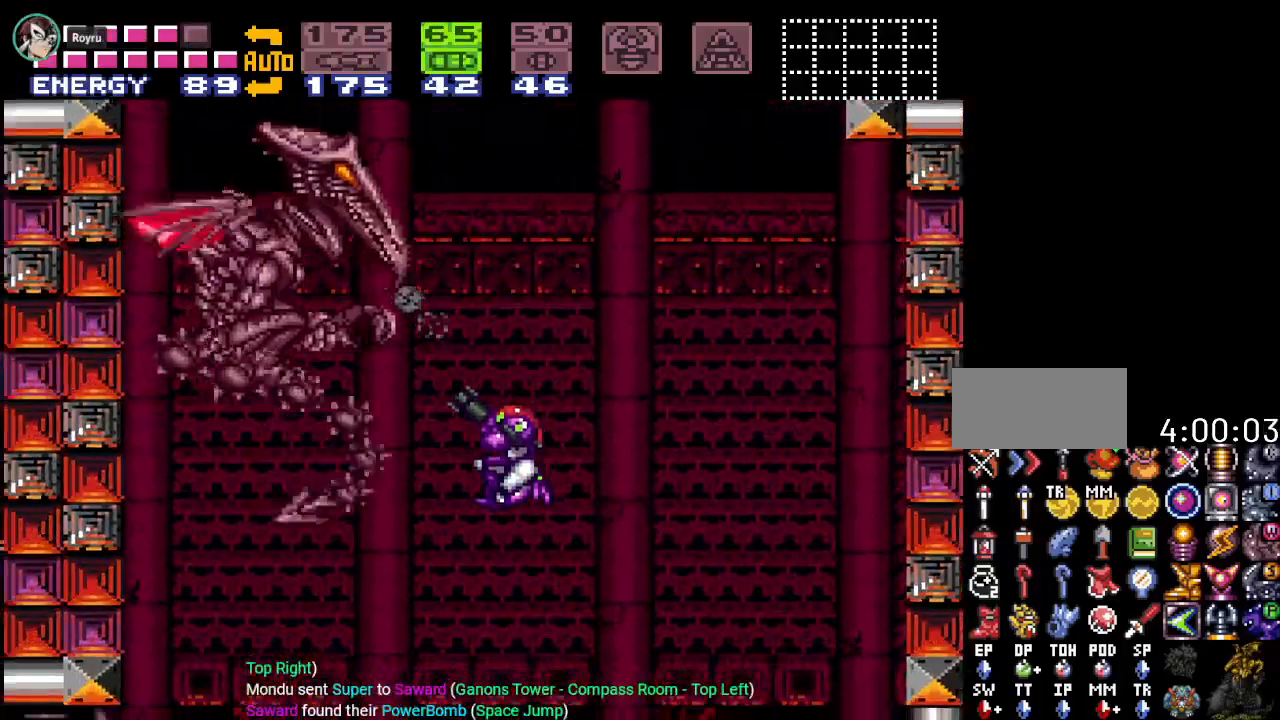
{"buttons": ["A", "R1"], "events": [[84, "A", "down"], [217, "A", "up"], [417, "A", "down"]]}
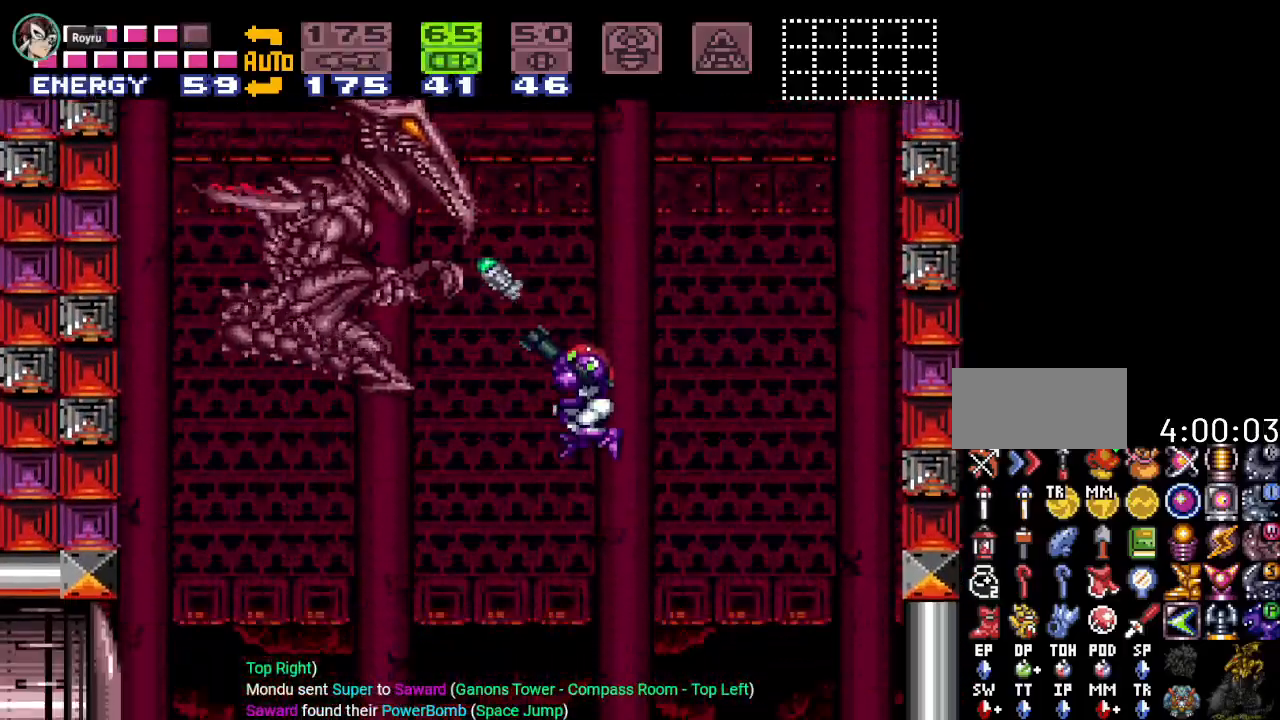
{"buttons": ["DPAD_RIGHT"], "events": [[83, "A", "up"], [200, "R1", "up"], [400, "DPAD_RIGHT", "down"]]}
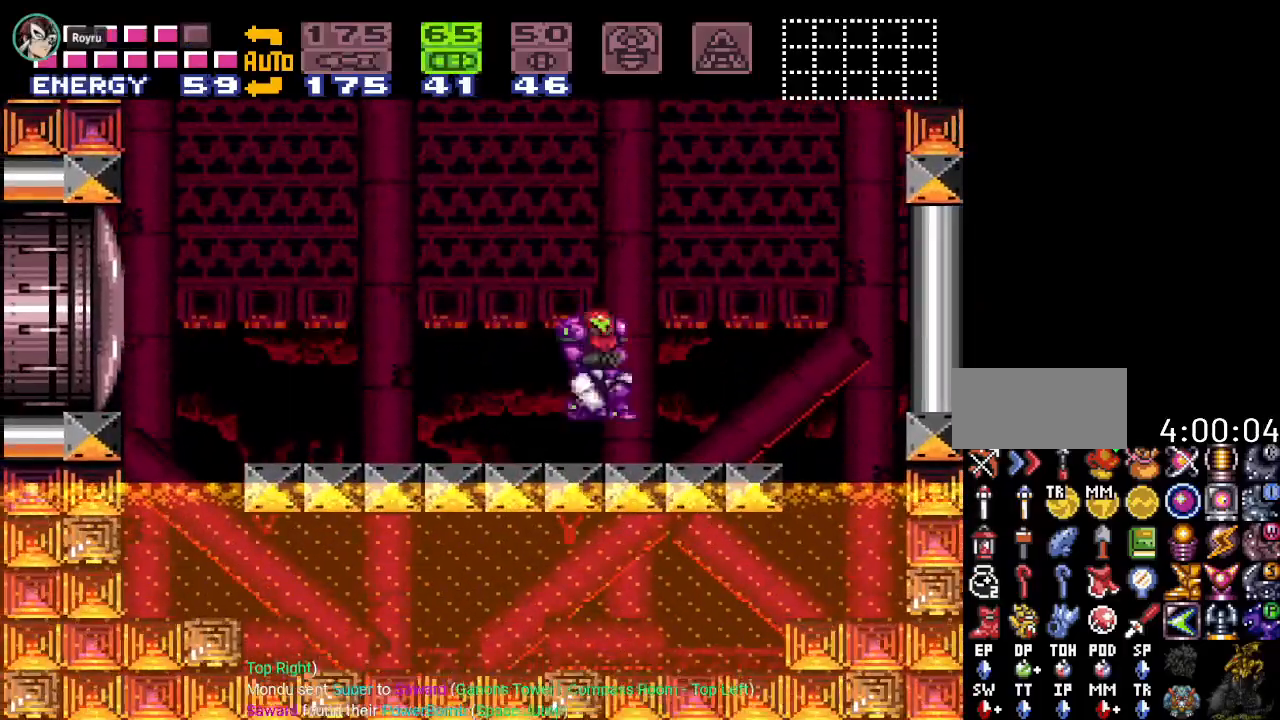
{"buttons": ["B"], "events": [[150, "B", "down"], [267, "DPAD_RIGHT", "up"], [367, "DPAD_LEFT", "down"], [484, "DPAD_LEFT", "up"]]}
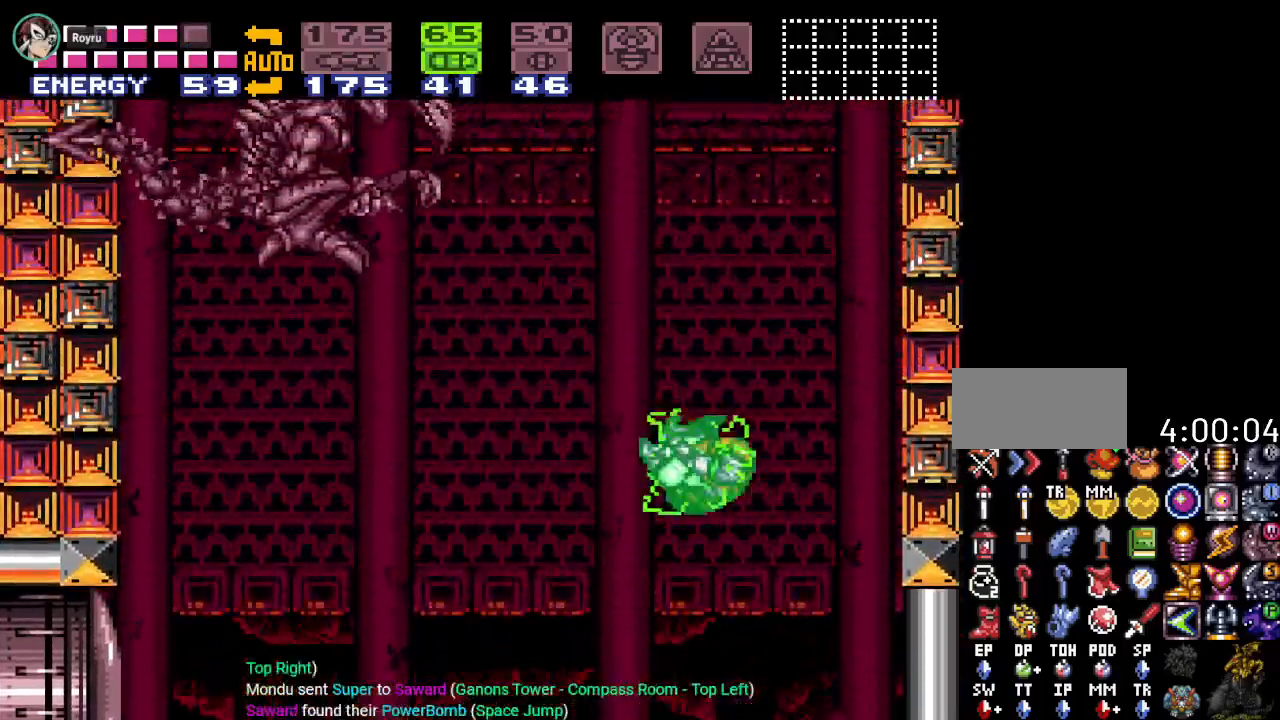
{"buttons": ["A", "R1"], "events": [[183, "L1", "down"], [267, "L1", "up"], [417, "R1", "down"], [484, "A", "down"], [484, "B", "up"]]}
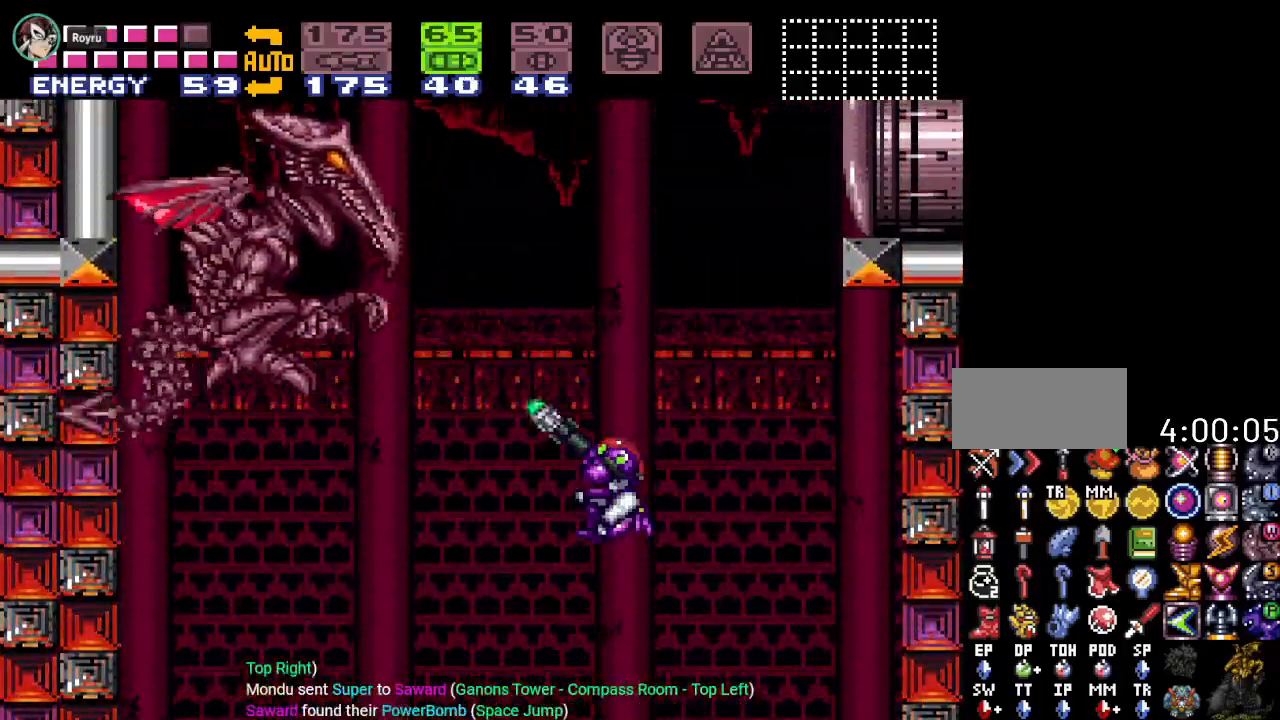
{"buttons": ["R1"], "events": [[150, "A", "up"], [367, "A", "down"], [484, "A", "up"]]}
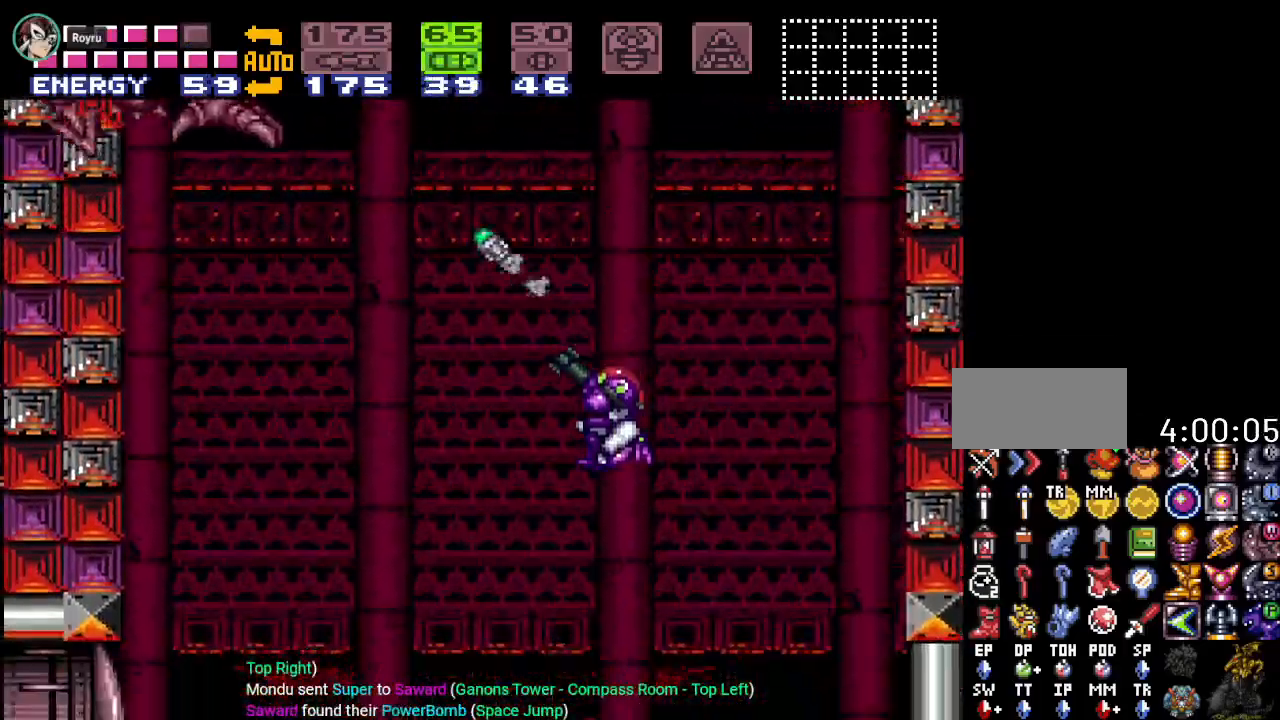
{"buttons": ["Y", "DPAD_RIGHT"], "events": [[150, "R1", "up"], [317, "Y", "down"], [501, "DPAD_RIGHT", "down"]]}
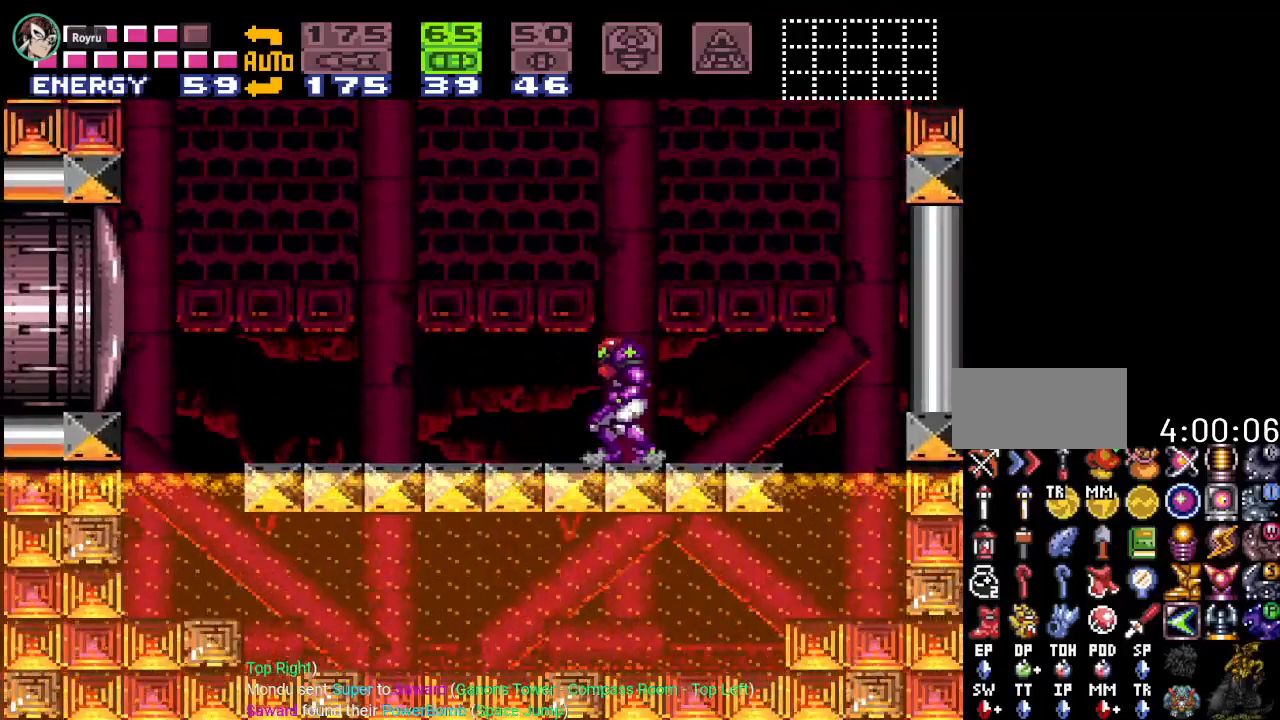
{"buttons": ["B", "Y", "DPAD_LEFT"], "events": [[166, "B", "down"], [283, "DPAD_RIGHT", "up"], [400, "DPAD_LEFT", "down"]]}
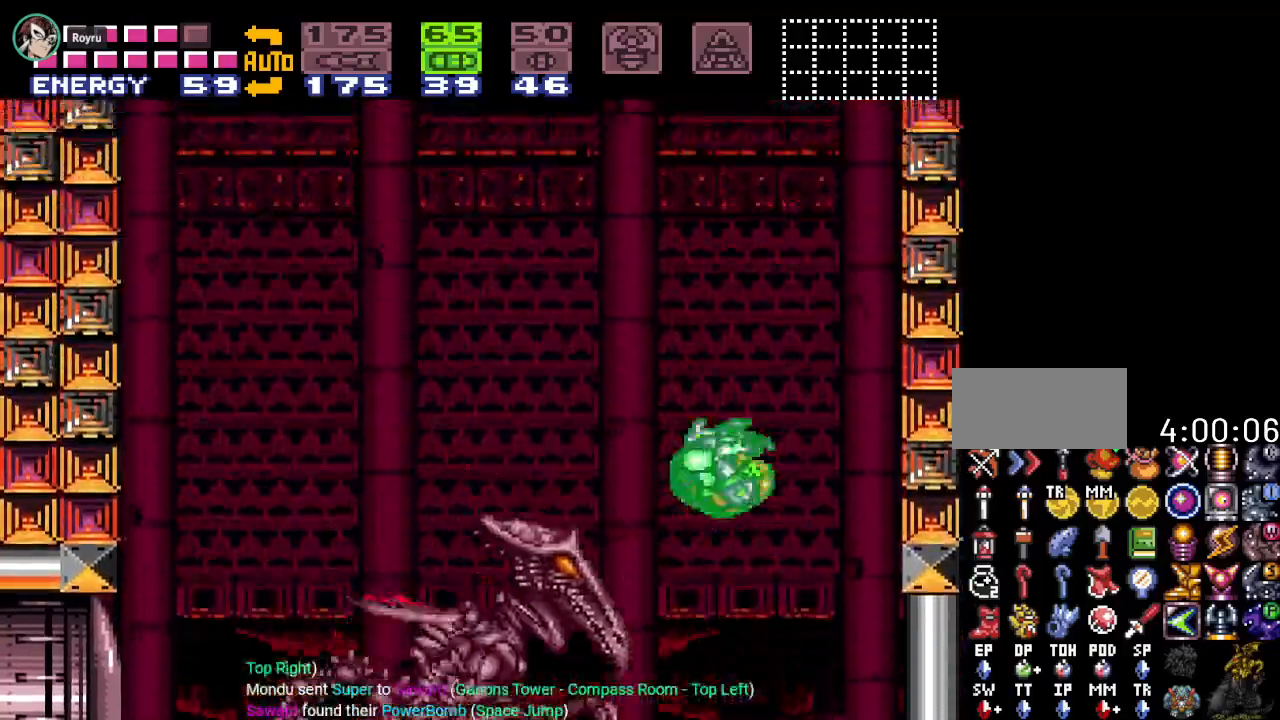
{"buttons": [], "events": [[417, "Y", "up"], [434, "DPAD_LEFT", "up"], [484, "B", "up"]]}
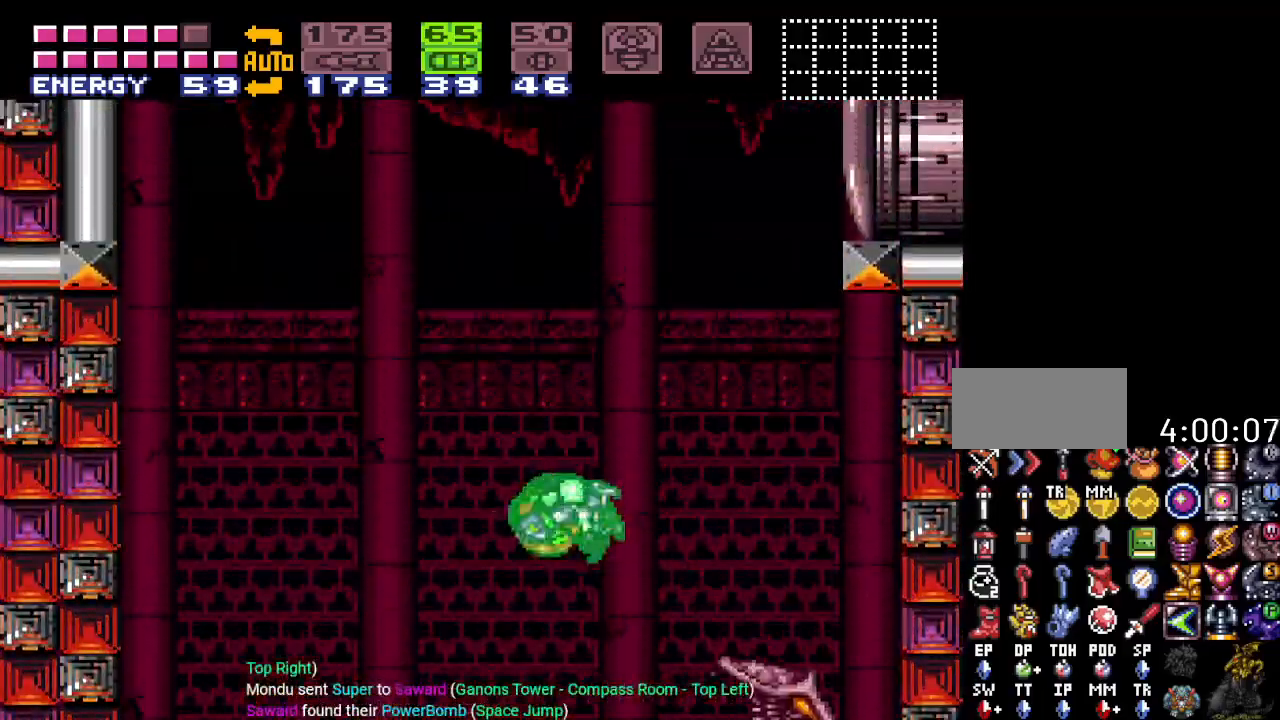
{"buttons": ["DPAD_LEFT"], "events": [[133, "DPAD_RIGHT", "down"], [250, "A", "down"], [283, "DPAD_RIGHT", "up"], [383, "A", "up"], [417, "DPAD_LEFT", "down"]]}
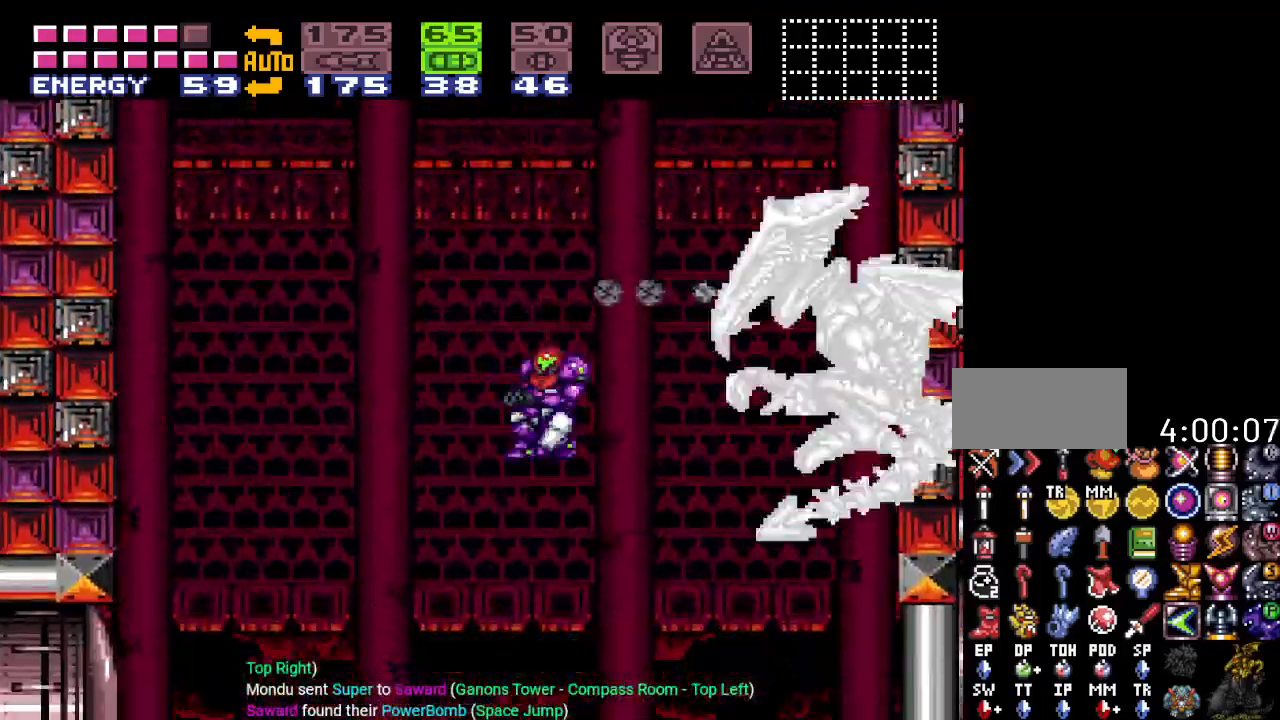
{"buttons": ["B"], "events": [[217, "DPAD_LEFT", "up"], [434, "B", "down"]]}
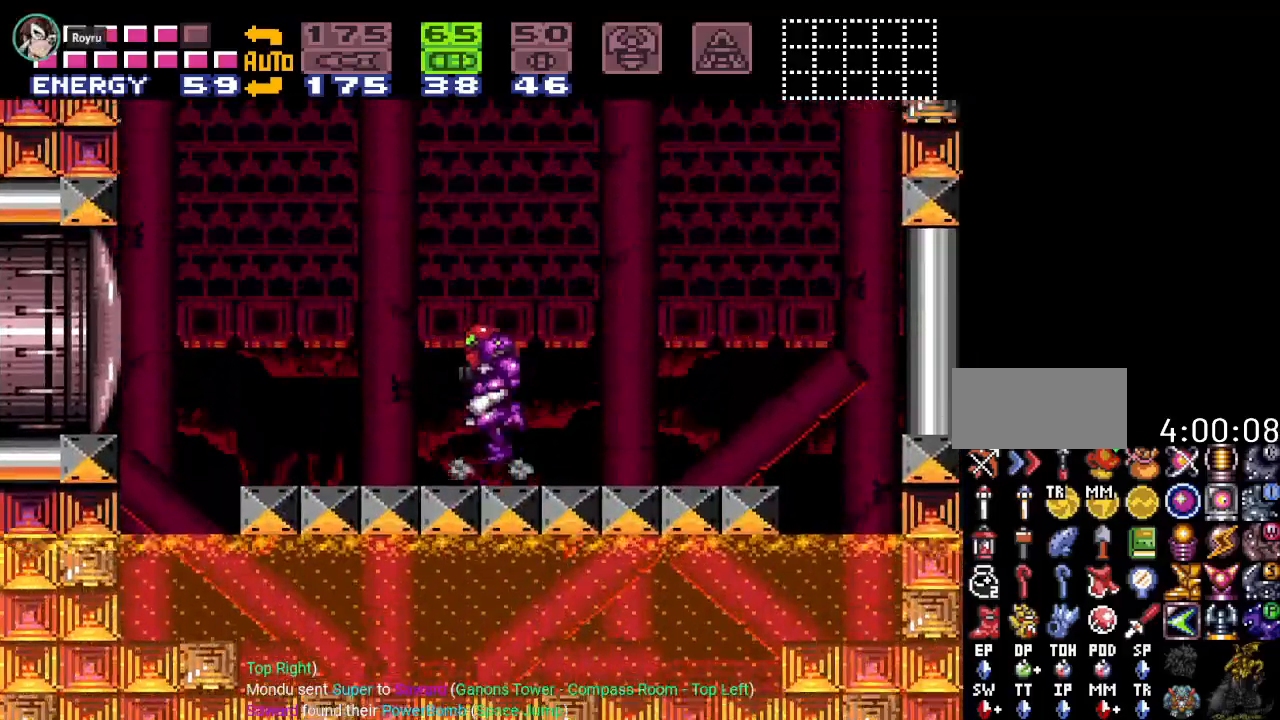
{"buttons": ["B", "R1"], "events": [[33, "DPAD_RIGHT", "down"], [133, "R1", "down"], [150, "DPAD_RIGHT", "up"], [283, "A", "down"], [383, "A", "up"]]}
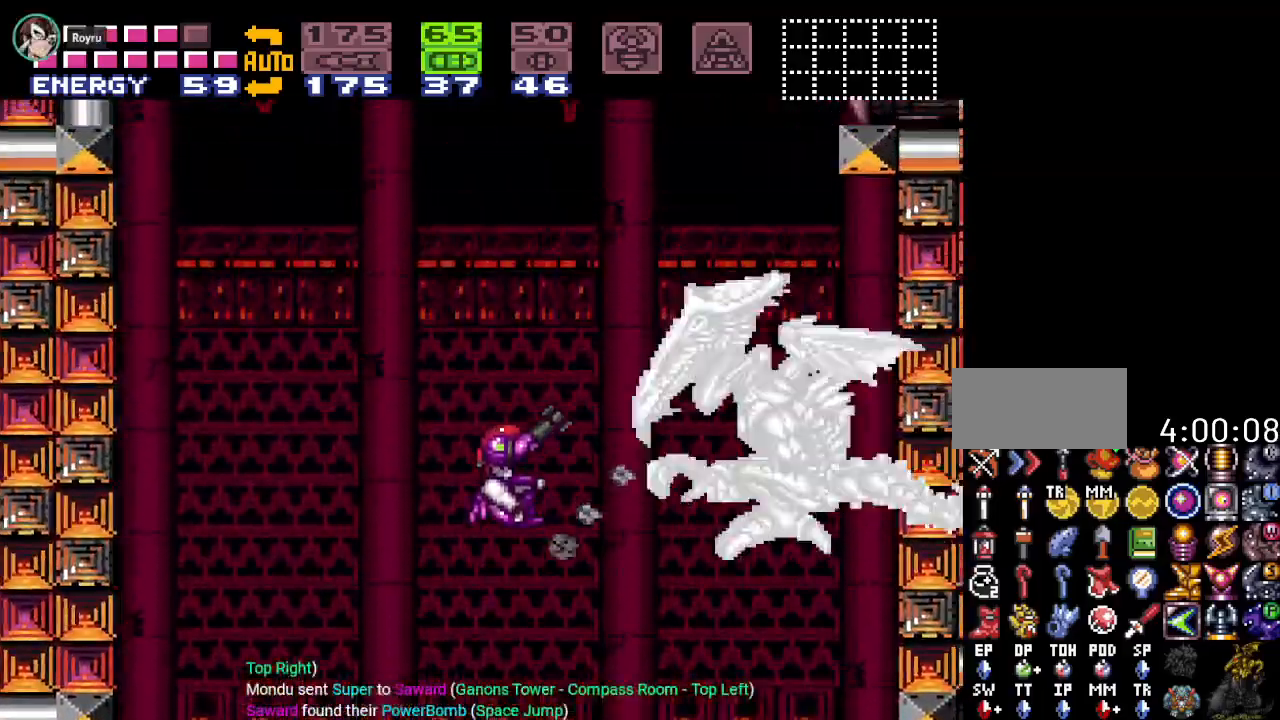
{"buttons": ["R1"], "events": [[100, "B", "up"], [167, "R1", "up"], [250, "A", "down"], [384, "A", "up"], [501, "R1", "down"]]}
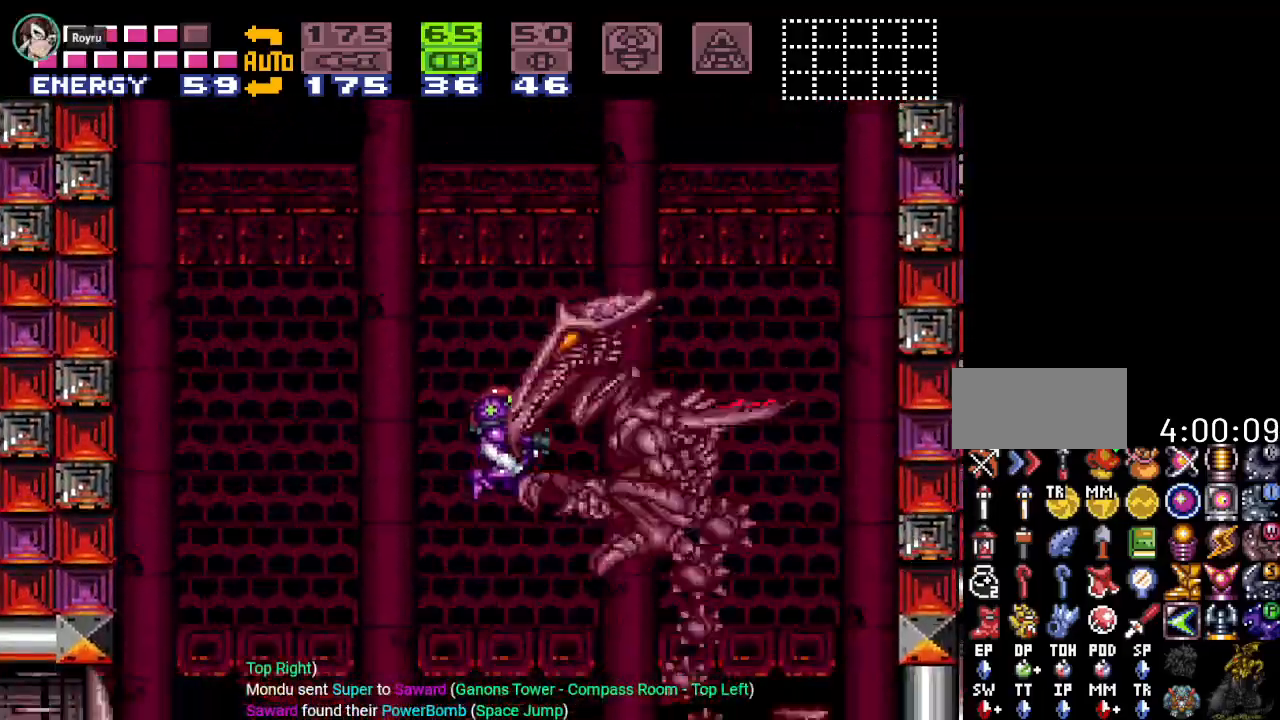
{"buttons": ["R1"], "events": [[150, "A", "down"], [283, "A", "up"]]}
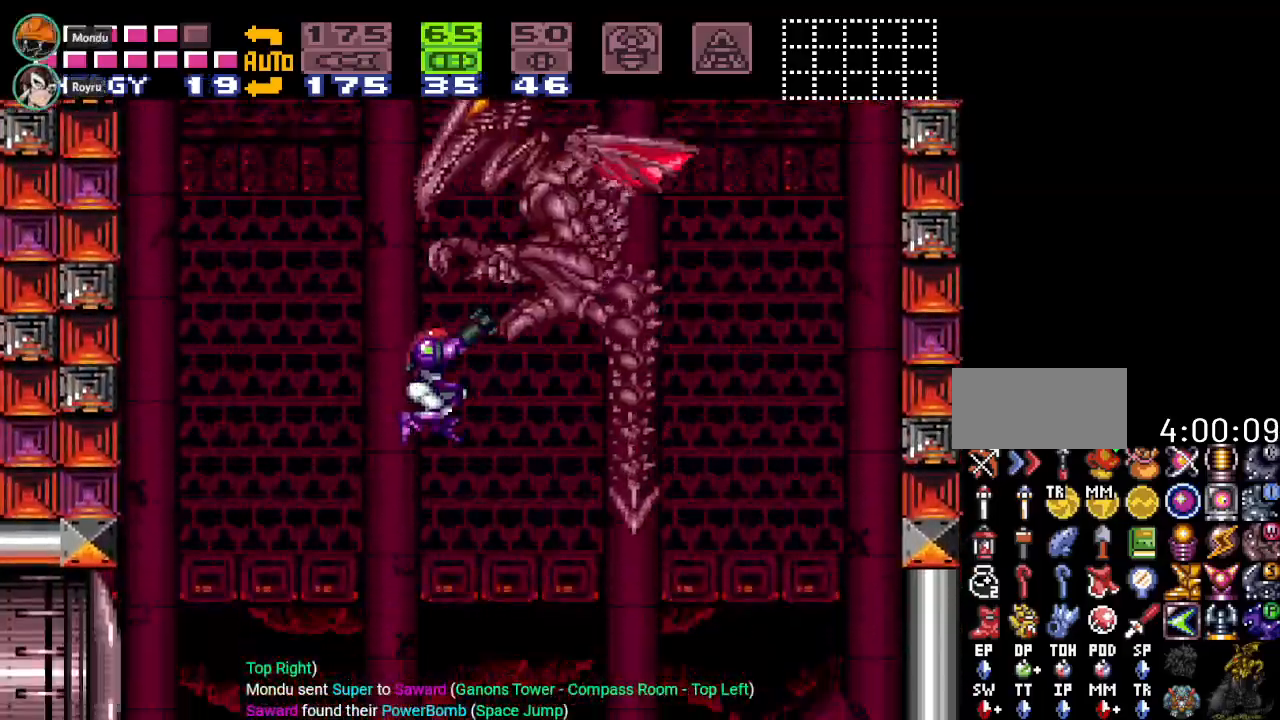
{"buttons": ["DPAD_LEFT"], "events": [[33, "A", "down"], [184, "A", "up"], [250, "R1", "up"], [284, "DPAD_LEFT", "down"]]}
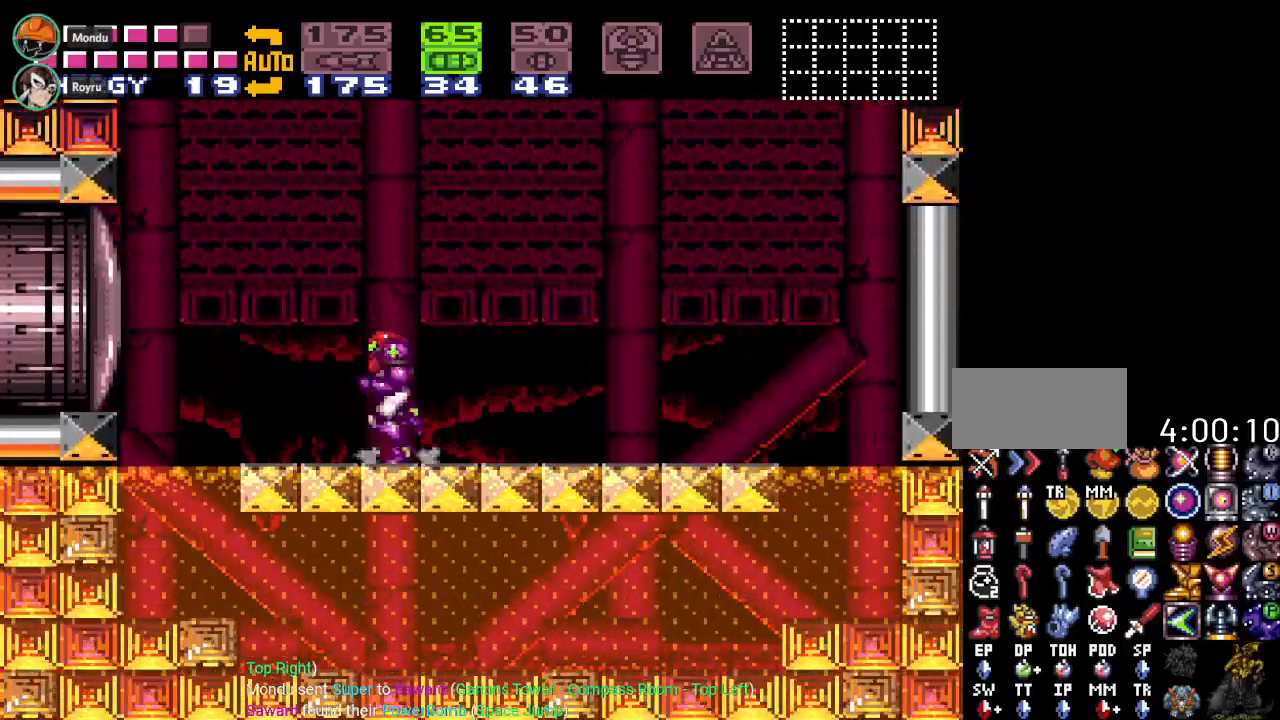
{"buttons": ["B"], "events": [[116, "B", "down"], [250, "DPAD_LEFT", "up"], [367, "DPAD_RIGHT", "down"], [500, "DPAD_RIGHT", "up"]]}
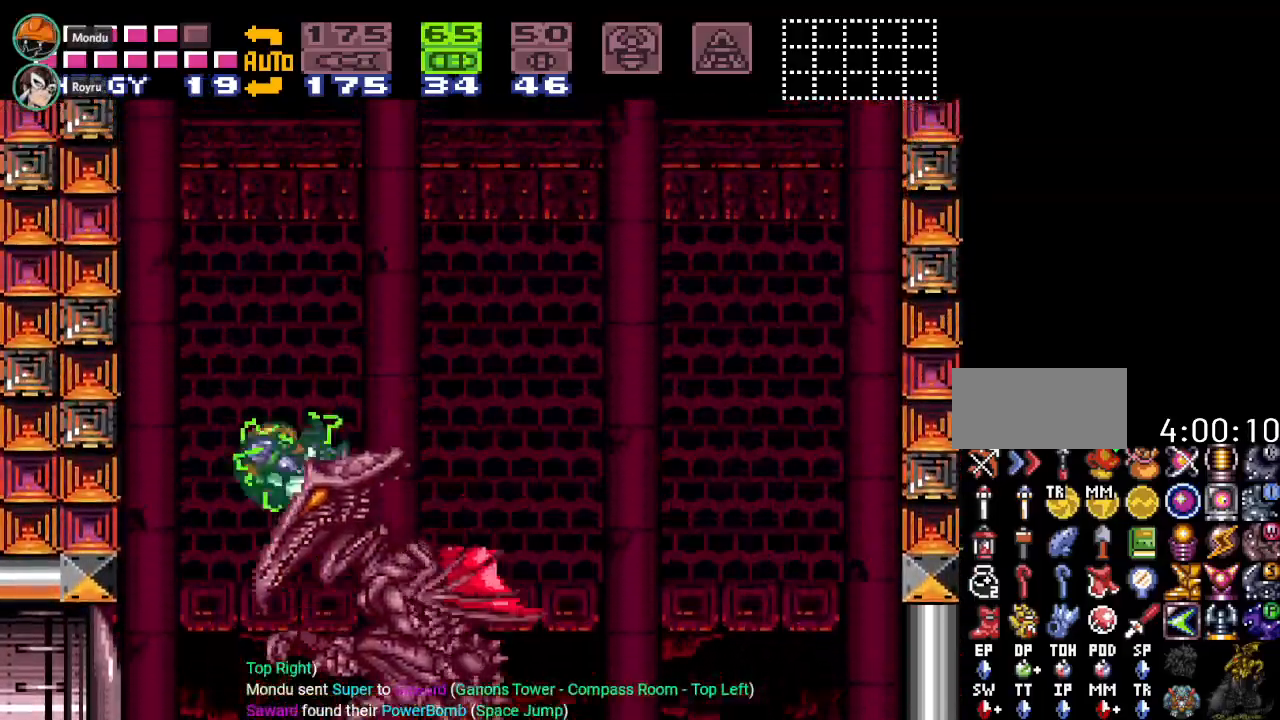
{"buttons": ["R1"], "events": [[184, "R1", "down"], [501, "B", "up"]]}
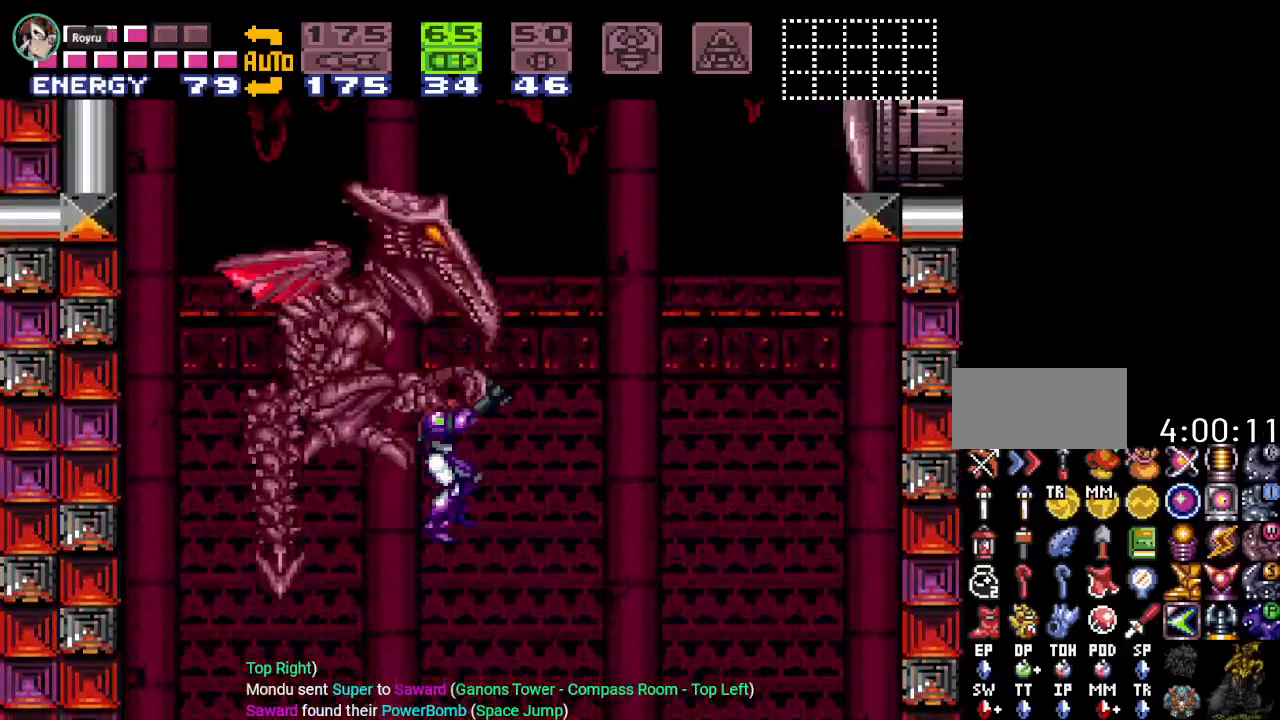
{"buttons": ["DPAD_RIGHT"], "events": [[33, "DPAD_UP", "down"], [150, "A", "down"], [150, "R1", "up"], [317, "A", "up"], [433, "DPAD_UP", "up"], [500, "DPAD_RIGHT", "down"]]}
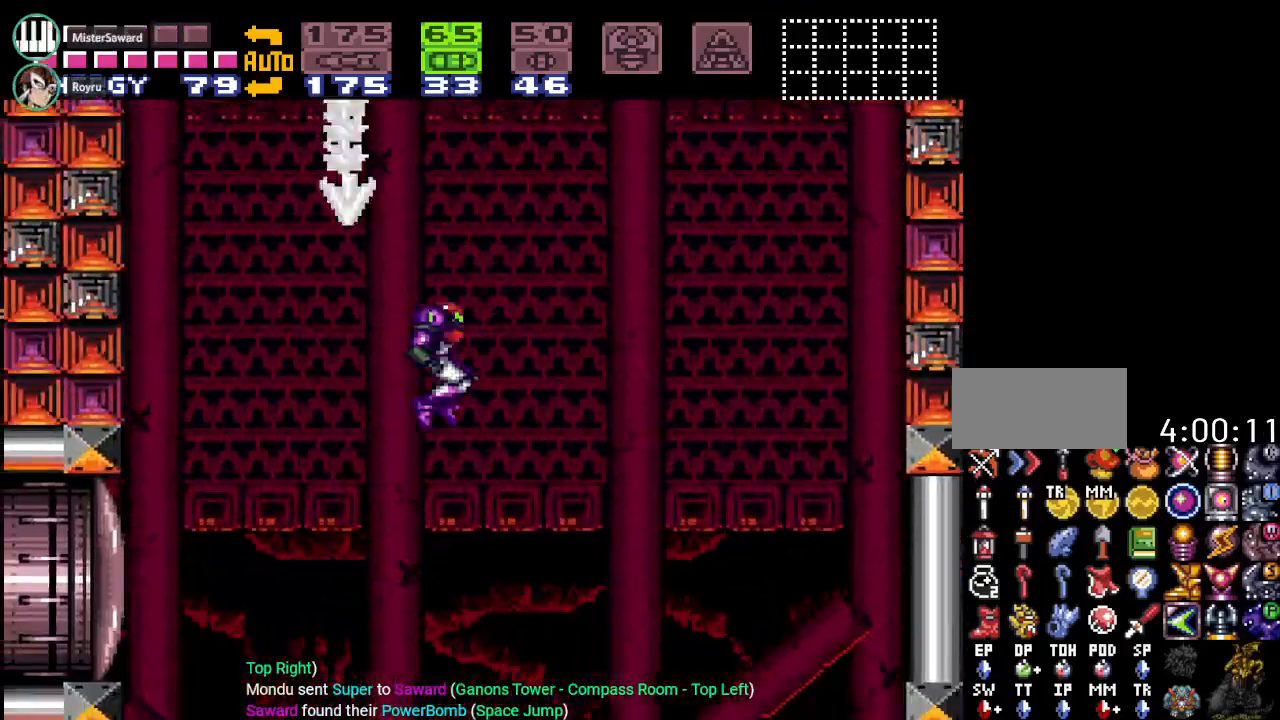
{"buttons": ["Y", "DPAD_RIGHT"], "events": [[67, "Y", "down"]]}
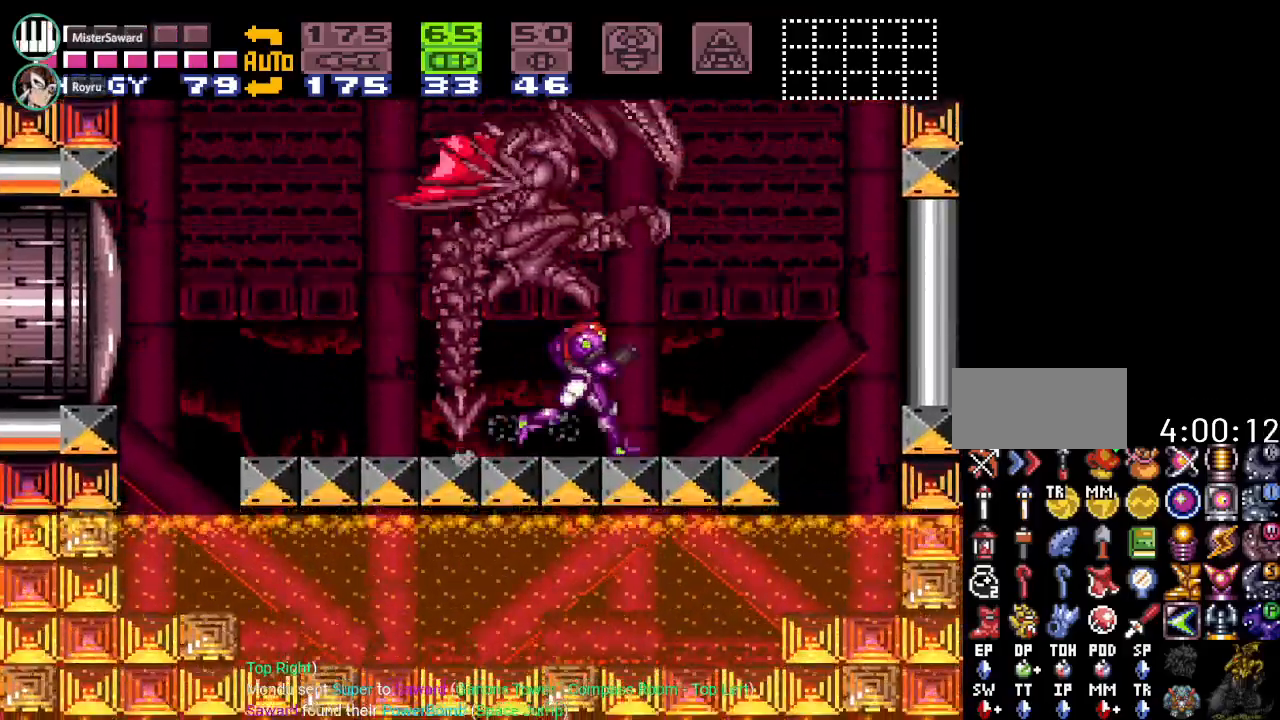
{"buttons": ["DPAD_LEFT"], "events": [[33, "B", "down"], [183, "DPAD_RIGHT", "up"], [367, "DPAD_LEFT", "down"], [433, "Y", "up"], [500, "B", "up"]]}
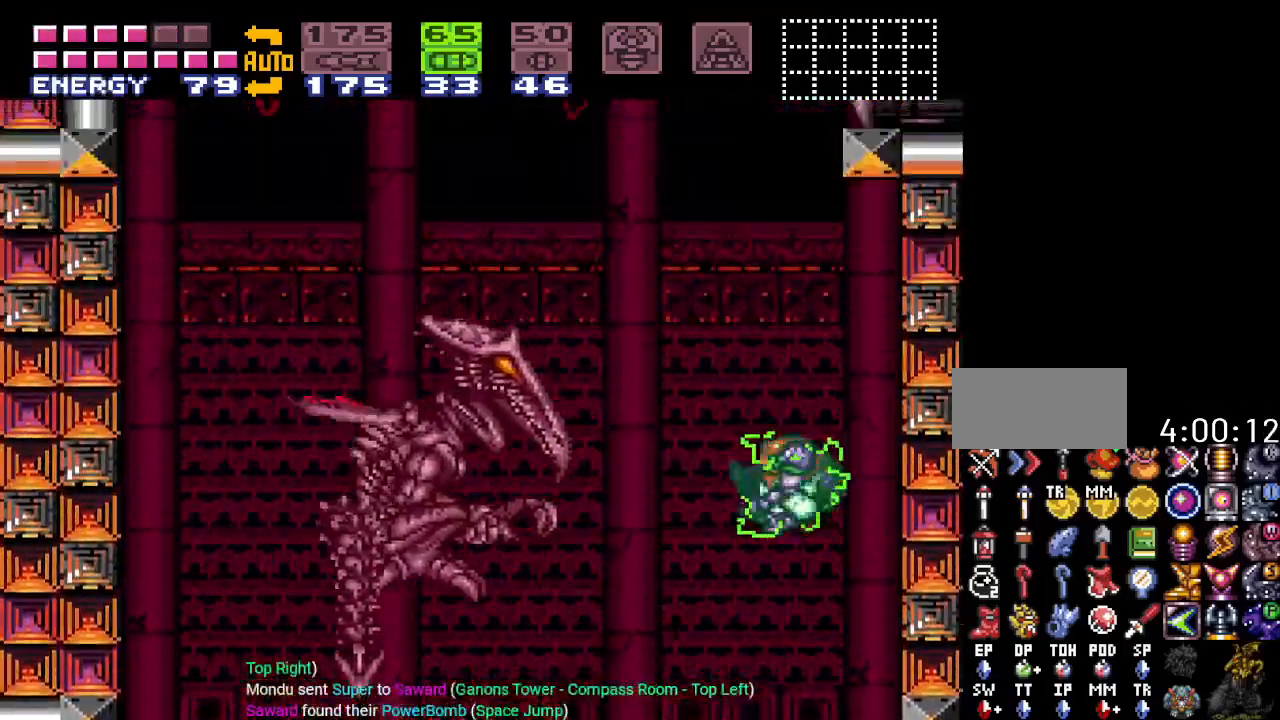
{"buttons": ["R1", "DPAD_LEFT"], "events": [[100, "A", "down"], [217, "A", "up"], [334, "R1", "down"]]}
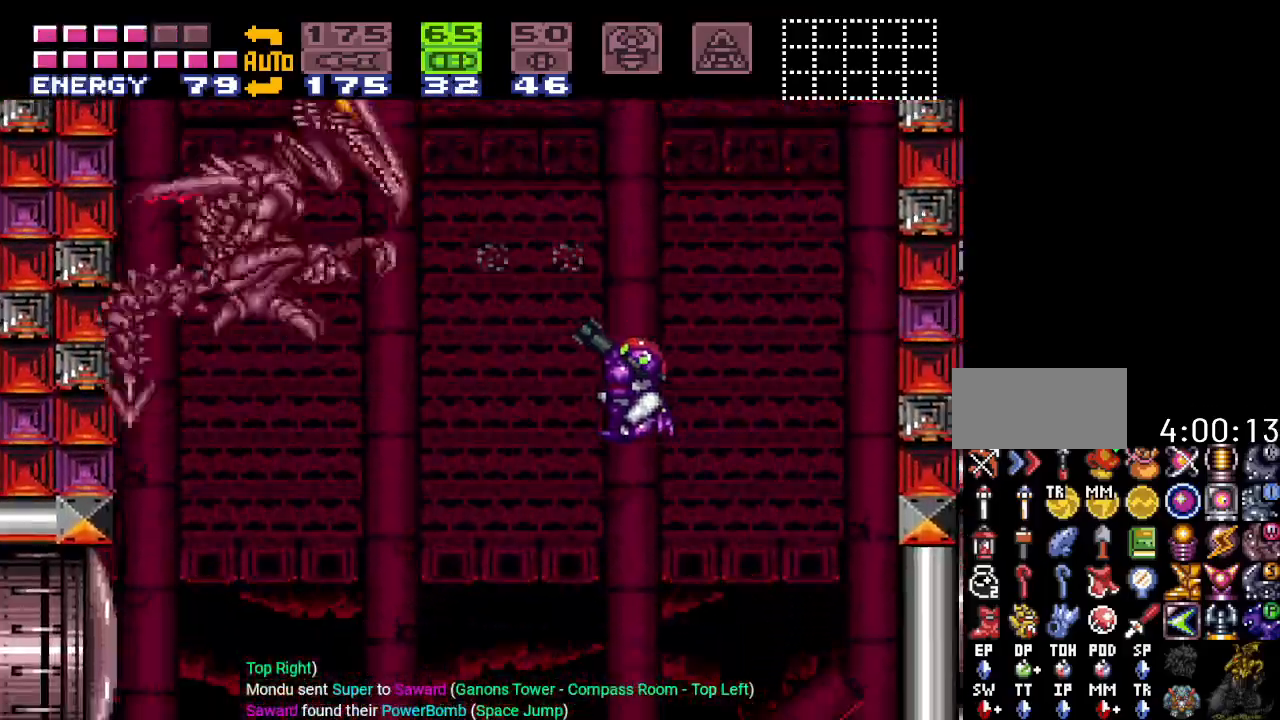
{"buttons": ["DPAD_RIGHT"], "events": [[83, "A", "down"], [216, "A", "up"], [216, "DPAD_LEFT", "up"], [283, "R1", "up"], [383, "DPAD_RIGHT", "down"]]}
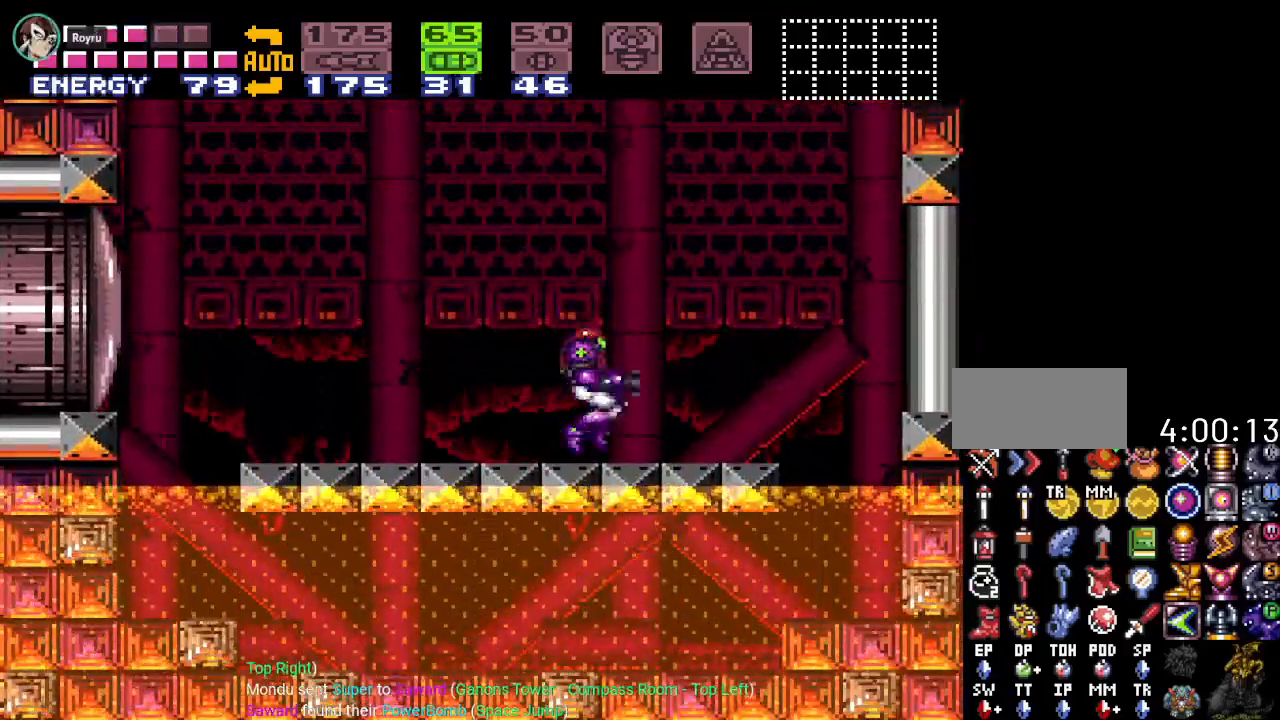
{"buttons": ["B", "DPAD_LEFT"], "events": [[117, "B", "down"], [217, "DPAD_RIGHT", "up"], [334, "DPAD_LEFT", "down"]]}